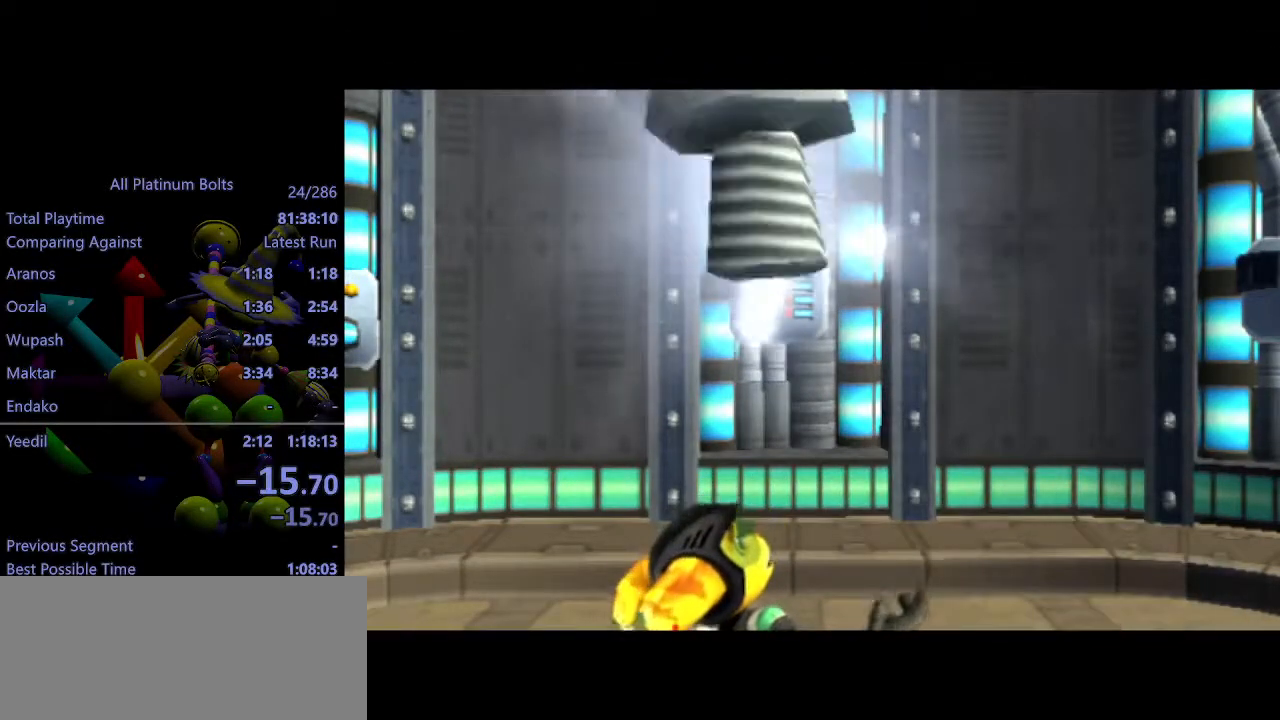
Gameplay with a controller (PlayStation layout); each line is a JSON object with the inputs held at the frame after it. "events" lists button and stick changes between this image and that frame as [ms after this image, input, new state], when the widget could be followed in between. Not read: L3 R3.
{"buttons": ["CIRCLE"], "left_stick": "center", "right_stick": "center", "events": [[17, "CIRCLE", "down"], [17, "CROSS", "up"], [50, "CIRCLE", "up"], [217, "CROSS", "down"], [217, "SQUARE", "down"], [250, "SQUARE", "up"], [250, "TRIANGLE", "down"], [267, "CROSS", "up"], [283, "CIRCLE", "down"], [300, "TRIANGLE", "up"], [317, "CIRCLE", "up"], [467, "CROSS", "down"], [500, "CIRCLE", "down"], [500, "CROSS", "up"]]}
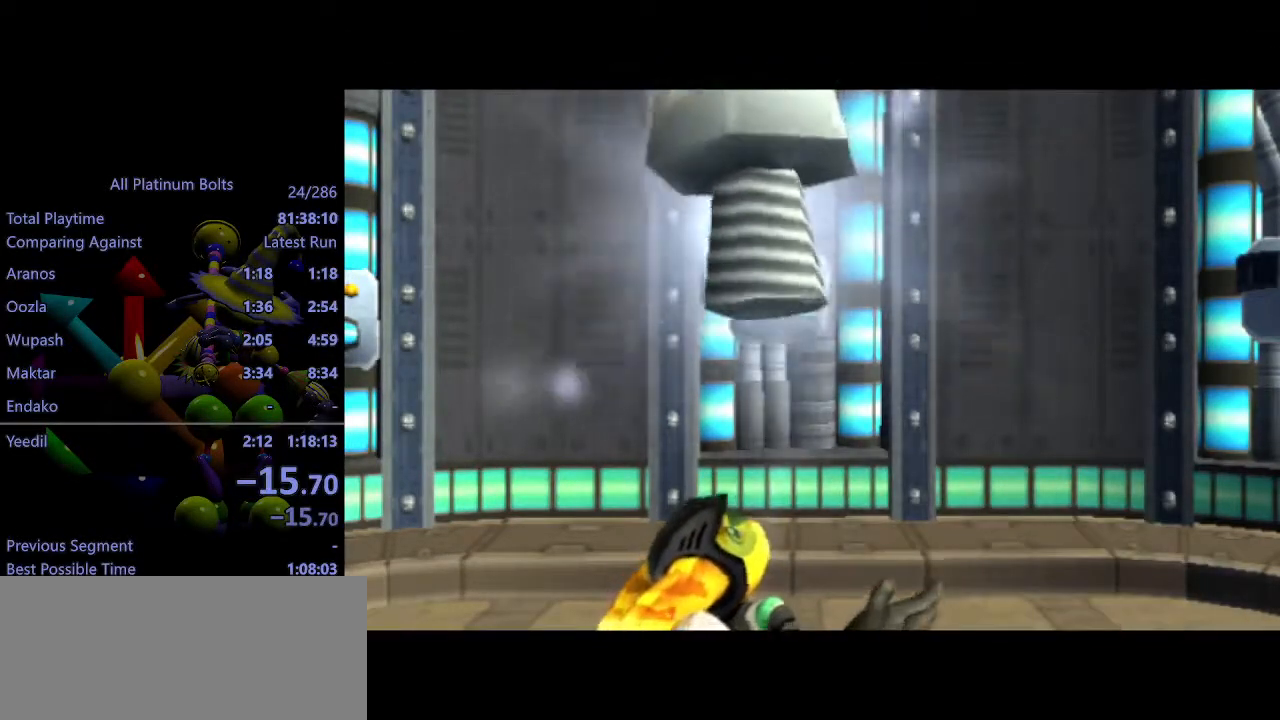
{"buttons": ["CIRCLE"], "left_stick": "center", "right_stick": "center", "events": [[50, "CIRCLE", "up"], [183, "CROSS", "down"], [250, "CIRCLE", "down"], [250, "CROSS", "up"], [283, "CIRCLE", "up"], [417, "CROSS", "down"], [467, "CIRCLE", "down"], [467, "CROSS", "up"]]}
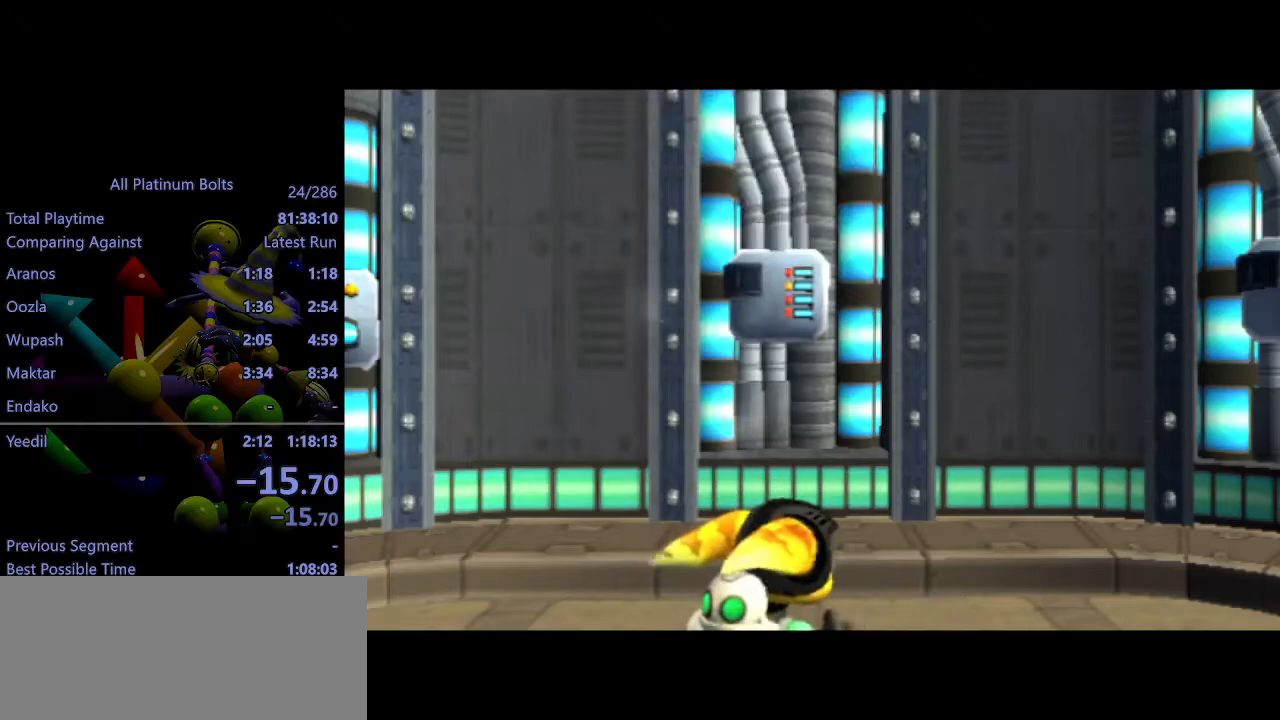
{"buttons": [], "left_stick": "center", "right_stick": "center", "events": [[17, "CIRCLE", "up"], [150, "CROSS", "down"], [200, "CIRCLE", "down"], [200, "CROSS", "up"], [233, "CIRCLE", "up"]]}
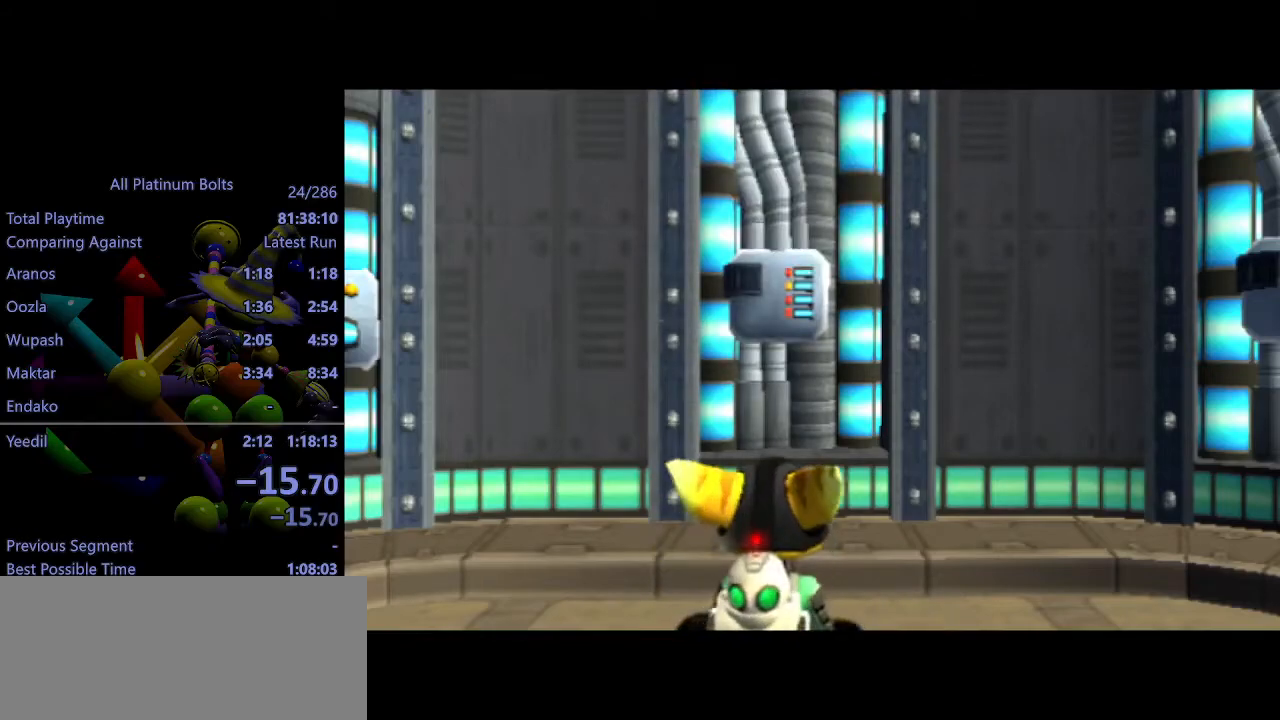
{"buttons": [], "left_stick": "down-left", "right_stick": "right", "events": [[217, "left_stick", "down-left"], [217, "right_stick", "right"]]}
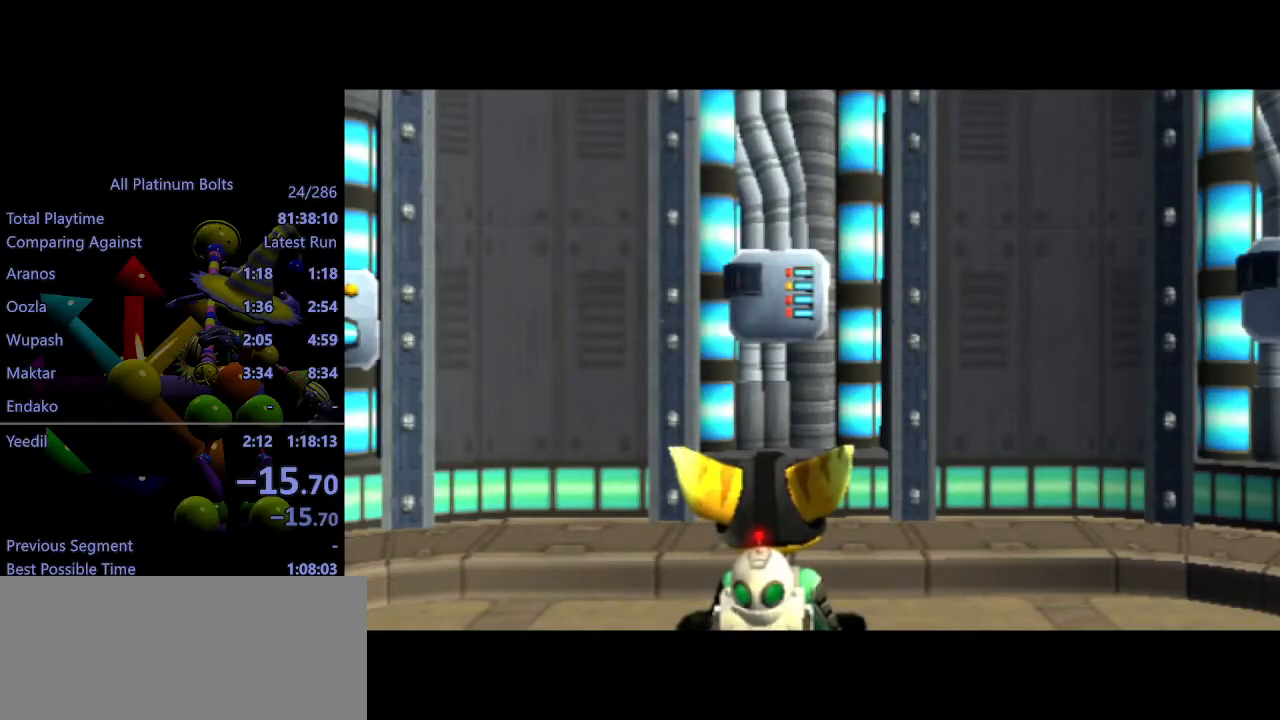
{"buttons": [], "left_stick": "left", "right_stick": "right", "events": [[483, "left_stick", "left"]]}
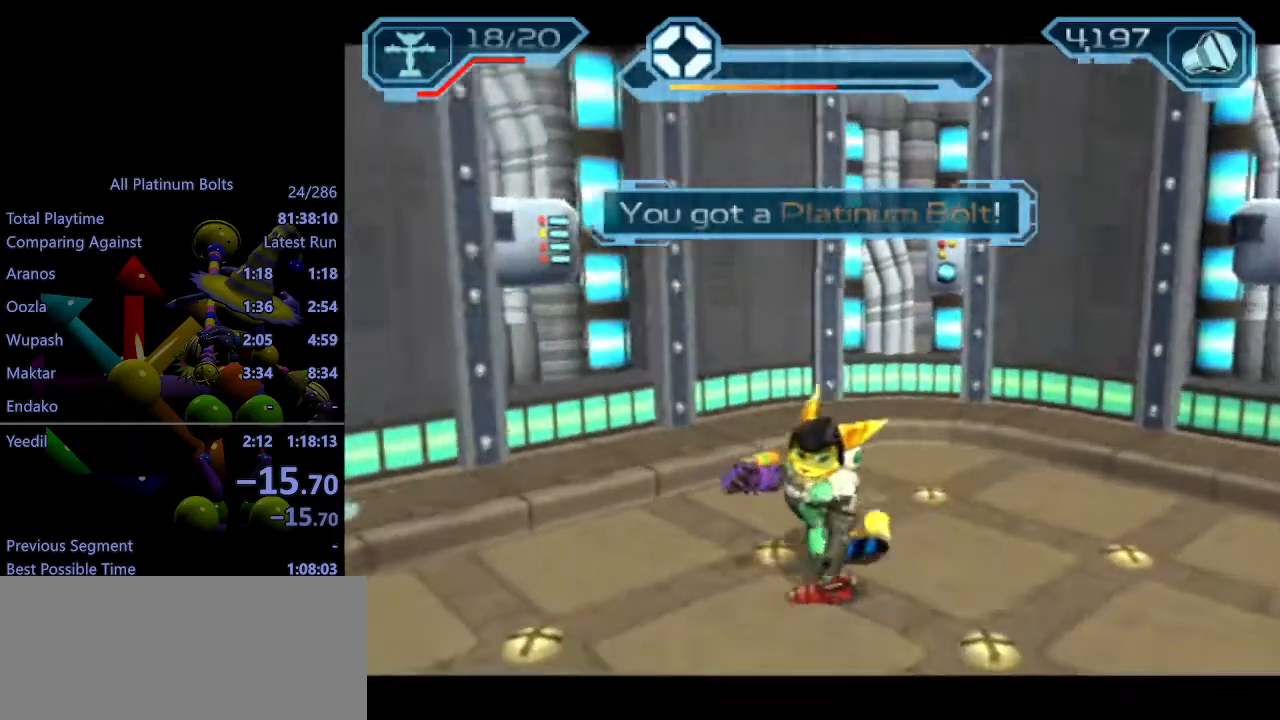
{"buttons": [], "left_stick": "up-left", "right_stick": "center", "events": [[50, "CROSS", "down"], [167, "CROSS", "up"], [217, "left_stick", "up-left"], [250, "right_stick", "center"]]}
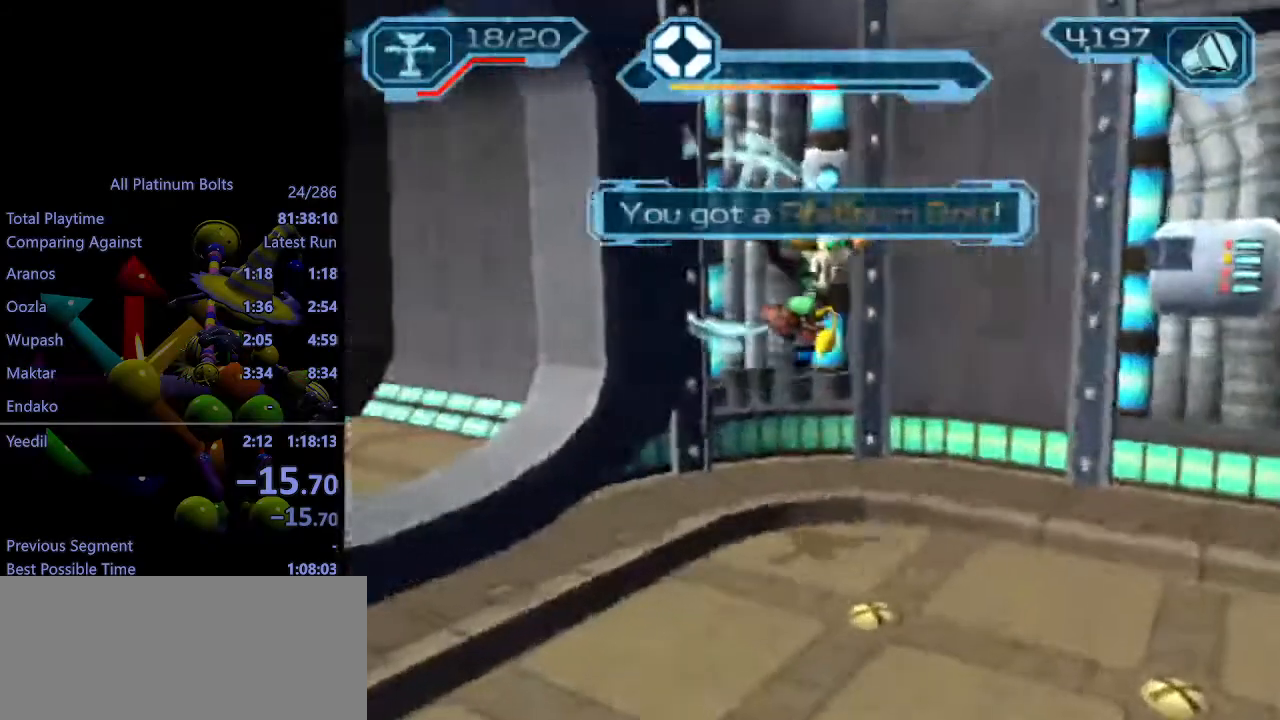
{"buttons": ["L1", "DPAD_UP"], "left_stick": "center", "right_stick": "center", "events": [[100, "right_stick", "left"], [233, "right_stick", "center"], [367, "L1", "down"], [367, "left_stick", "center"], [500, "DPAD_UP", "down"]]}
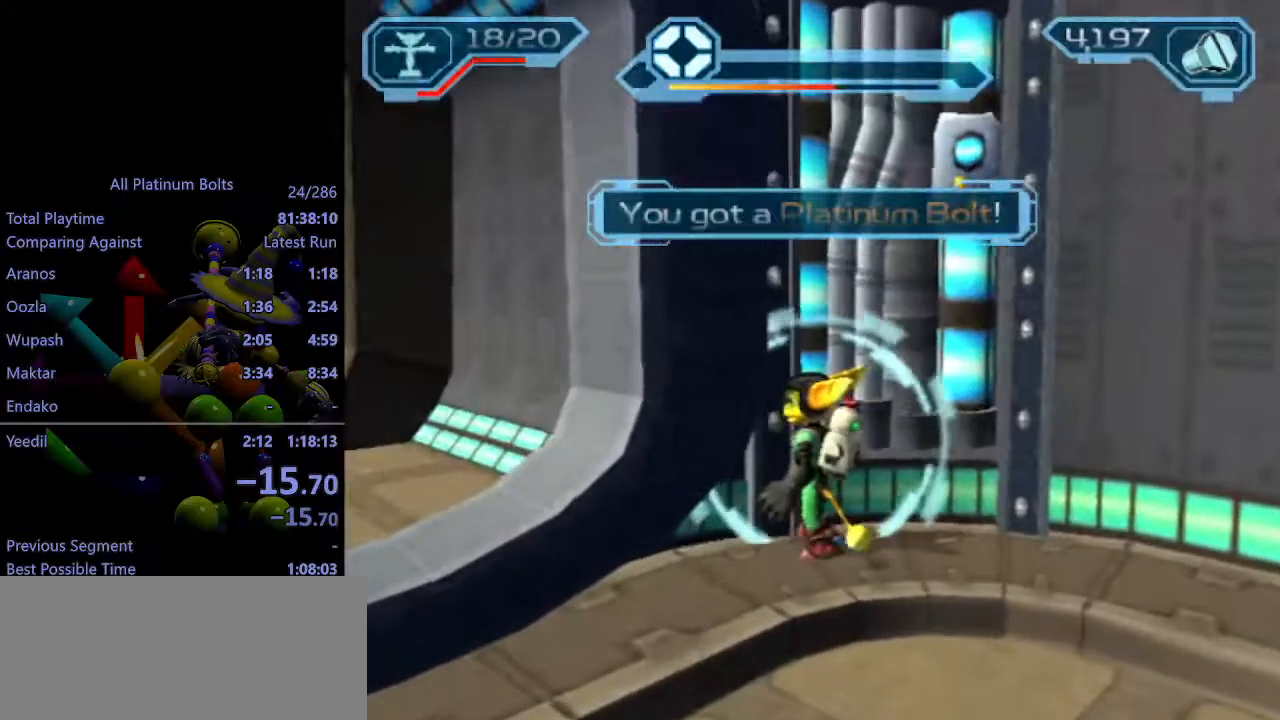
{"buttons": ["L1", "DPAD_UP", "DPAD_RIGHT"], "left_stick": "center", "right_stick": "center", "events": [[17, "DPAD_RIGHT", "down"]]}
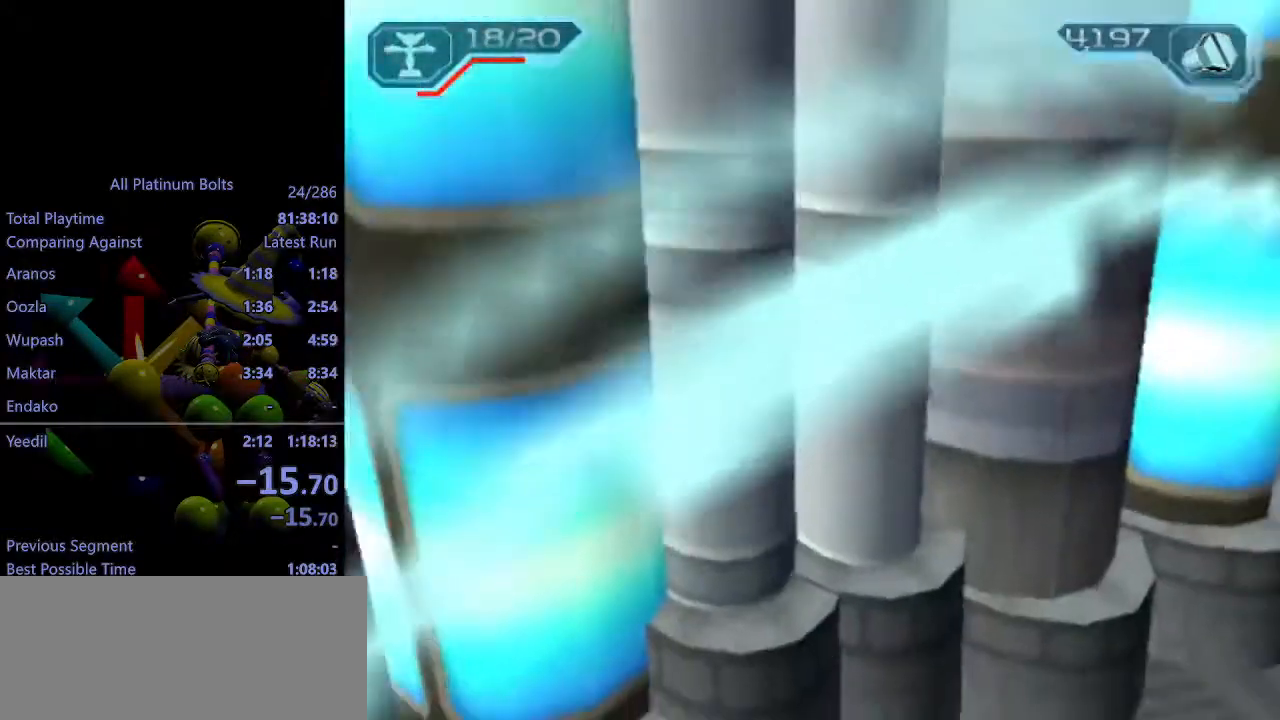
{"buttons": ["L1", "DPAD_UP"], "left_stick": "center", "right_stick": "center", "events": [[233, "DPAD_RIGHT", "up"]]}
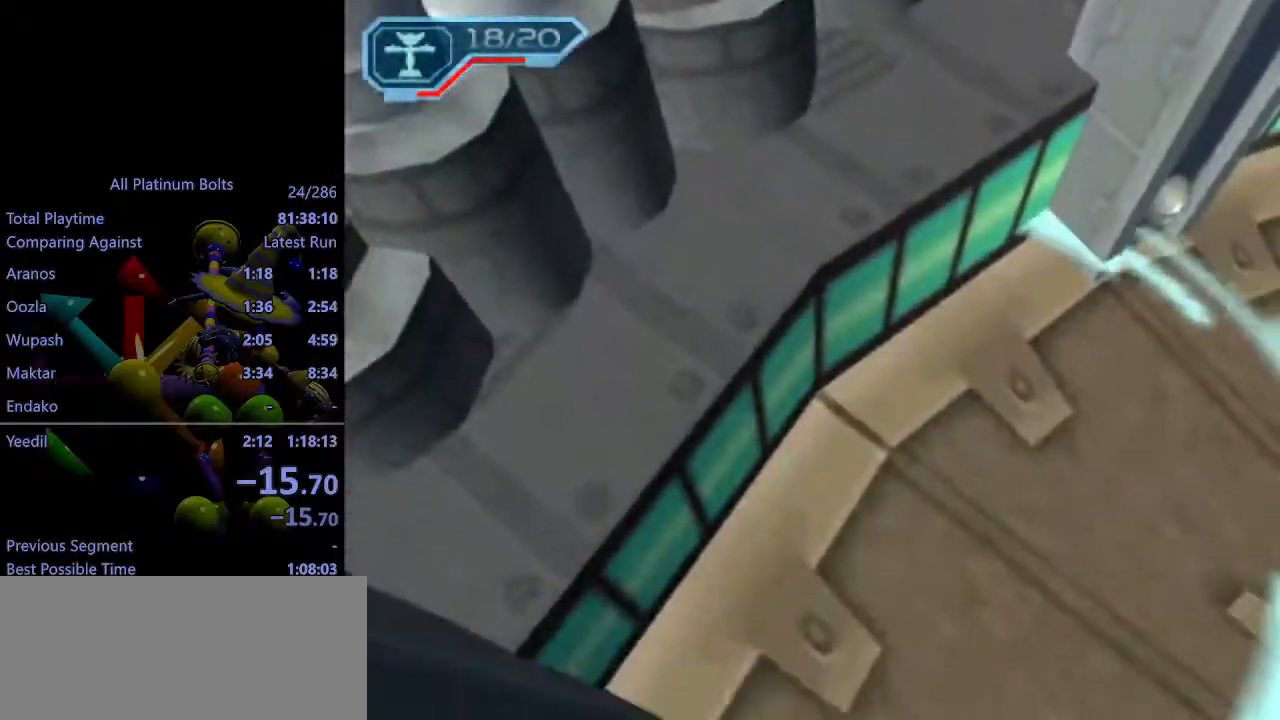
{"buttons": ["L1", "DPAD_UP"], "left_stick": "center", "right_stick": "center", "events": [[150, "DPAD_RIGHT", "down"], [500, "DPAD_RIGHT", "up"]]}
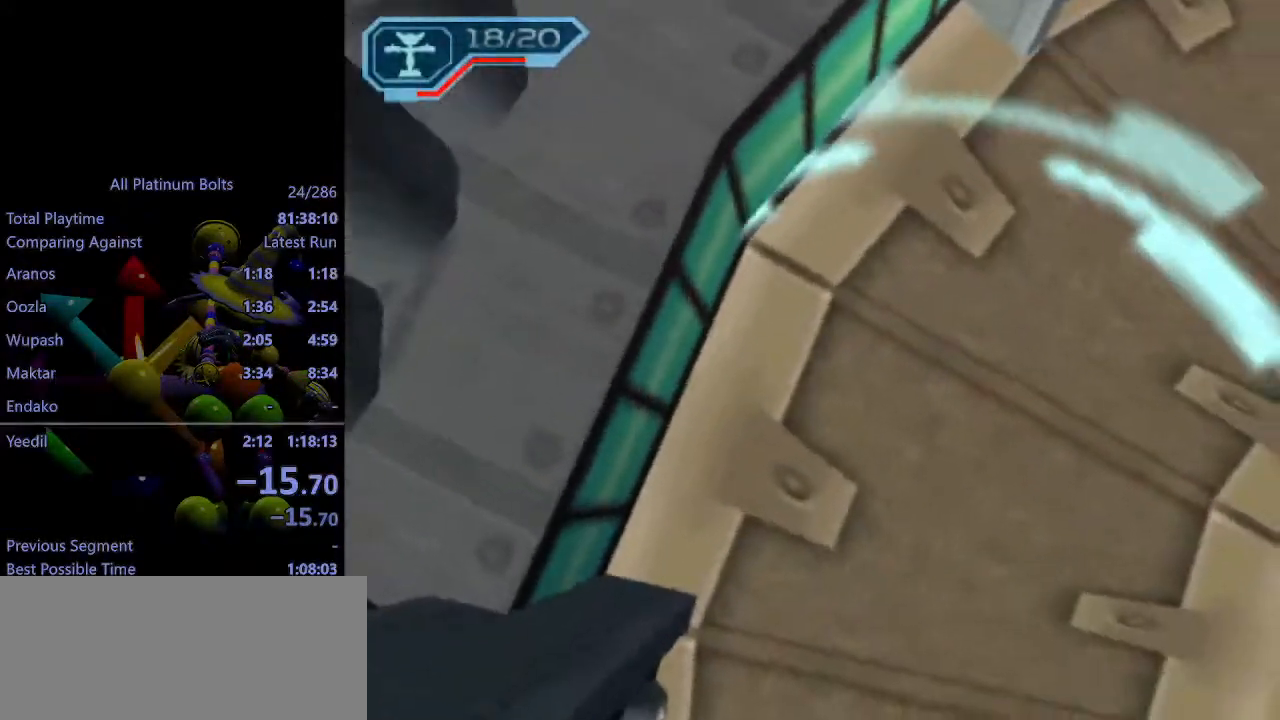
{"buttons": ["L1", "DPAD_UP"], "left_stick": "center", "right_stick": "center", "events": [[100, "CIRCLE", "down"], [183, "CIRCLE", "up"]]}
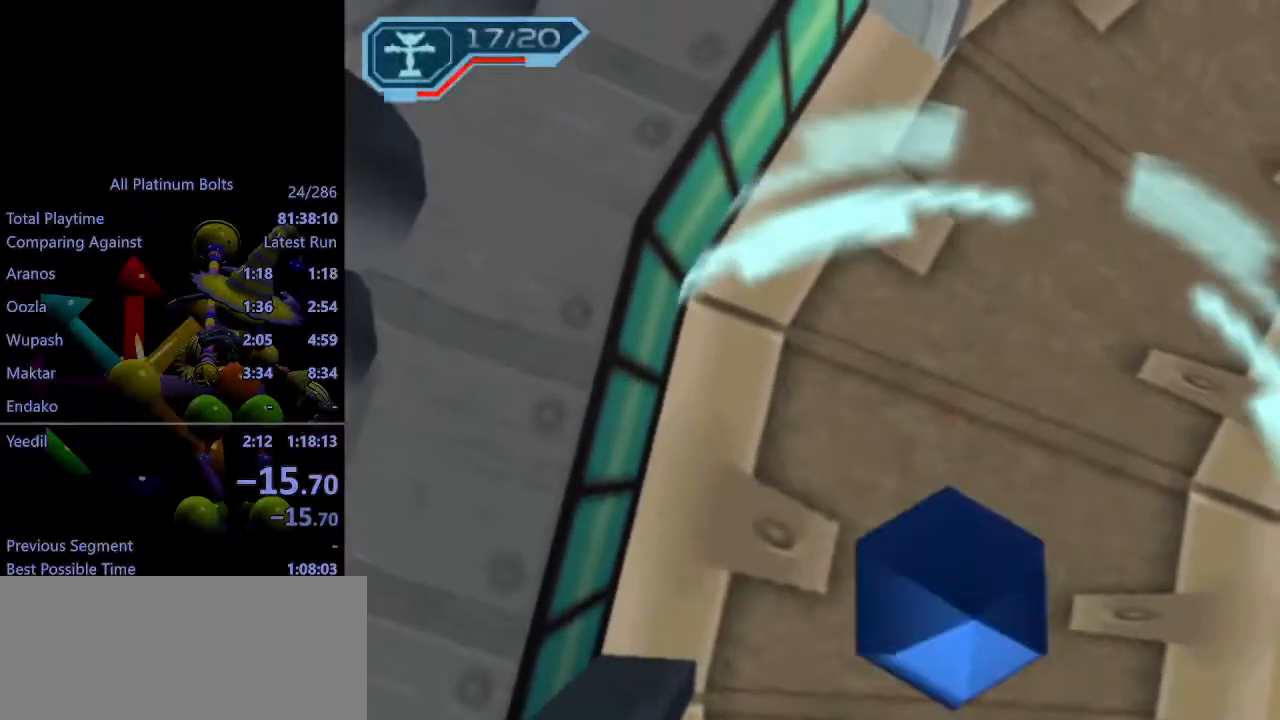
{"buttons": [], "left_stick": "center", "right_stick": "center", "events": [[267, "DPAD_UP", "up"], [267, "L1", "up"]]}
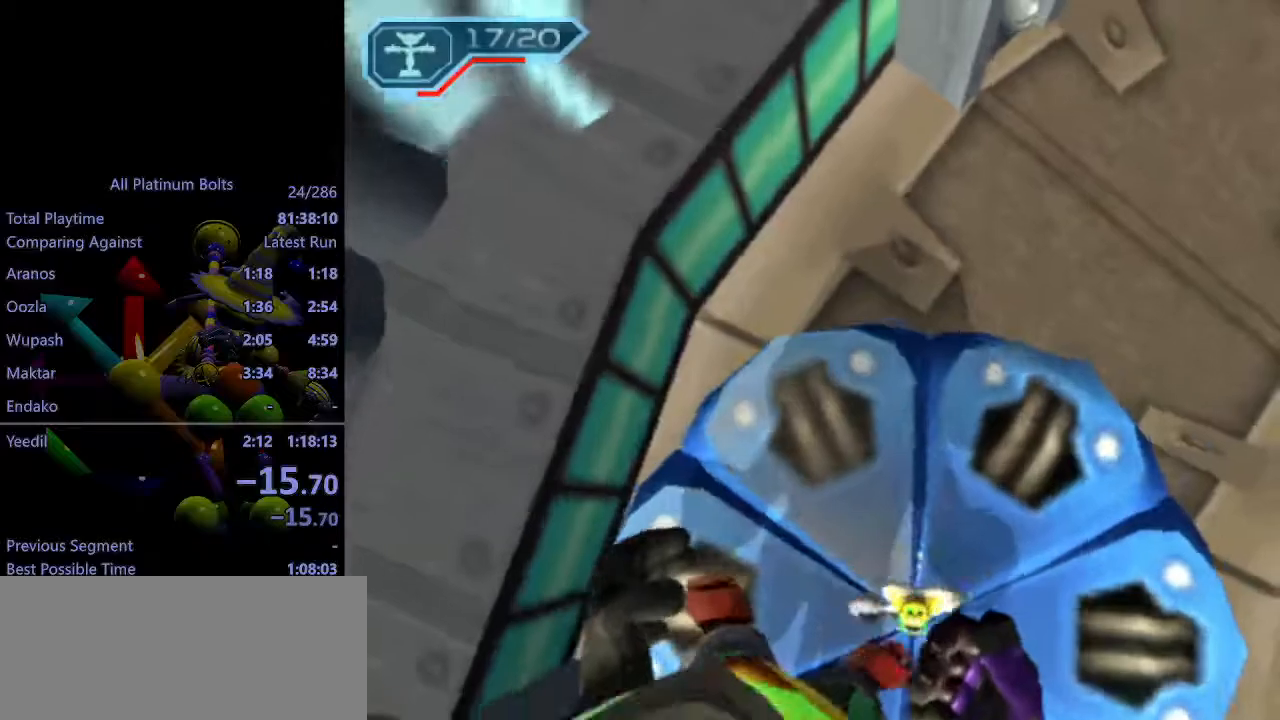
{"buttons": [], "left_stick": "up", "right_stick": "center", "events": [[100, "left_stick", "up-left"], [167, "CROSS", "down"], [333, "left_stick", "up"], [383, "CROSS", "up"]]}
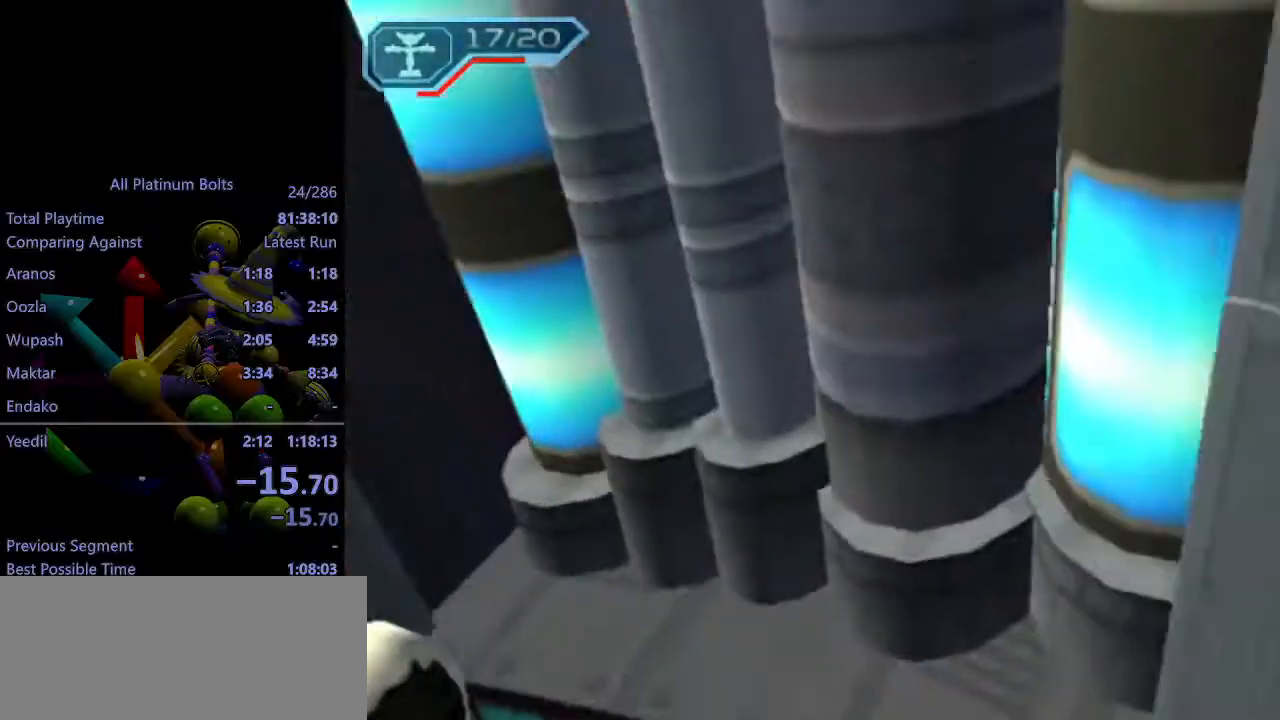
{"buttons": ["CROSS"], "left_stick": "up", "right_stick": "center", "events": [[33, "left_stick", "up-right"], [100, "CROSS", "down"], [467, "left_stick", "up"]]}
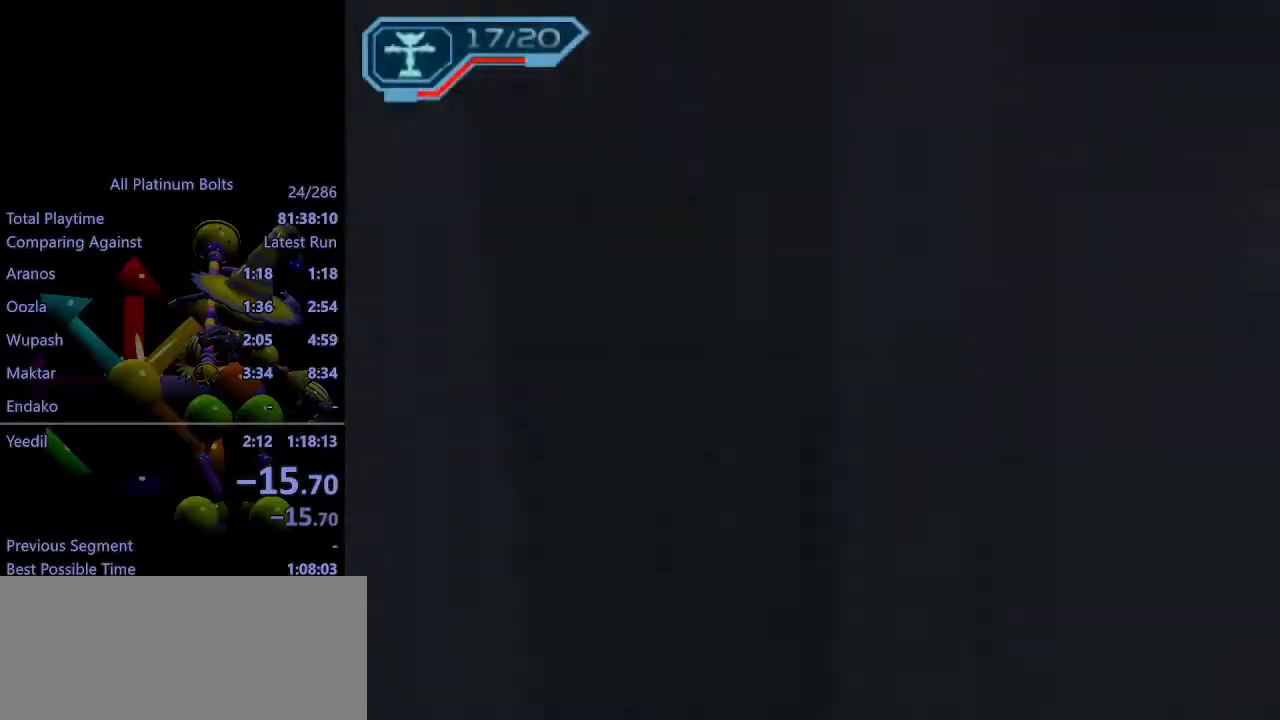
{"buttons": [], "left_stick": "up-left", "right_stick": "center", "events": [[417, "left_stick", "up-left"], [467, "CROSS", "up"]]}
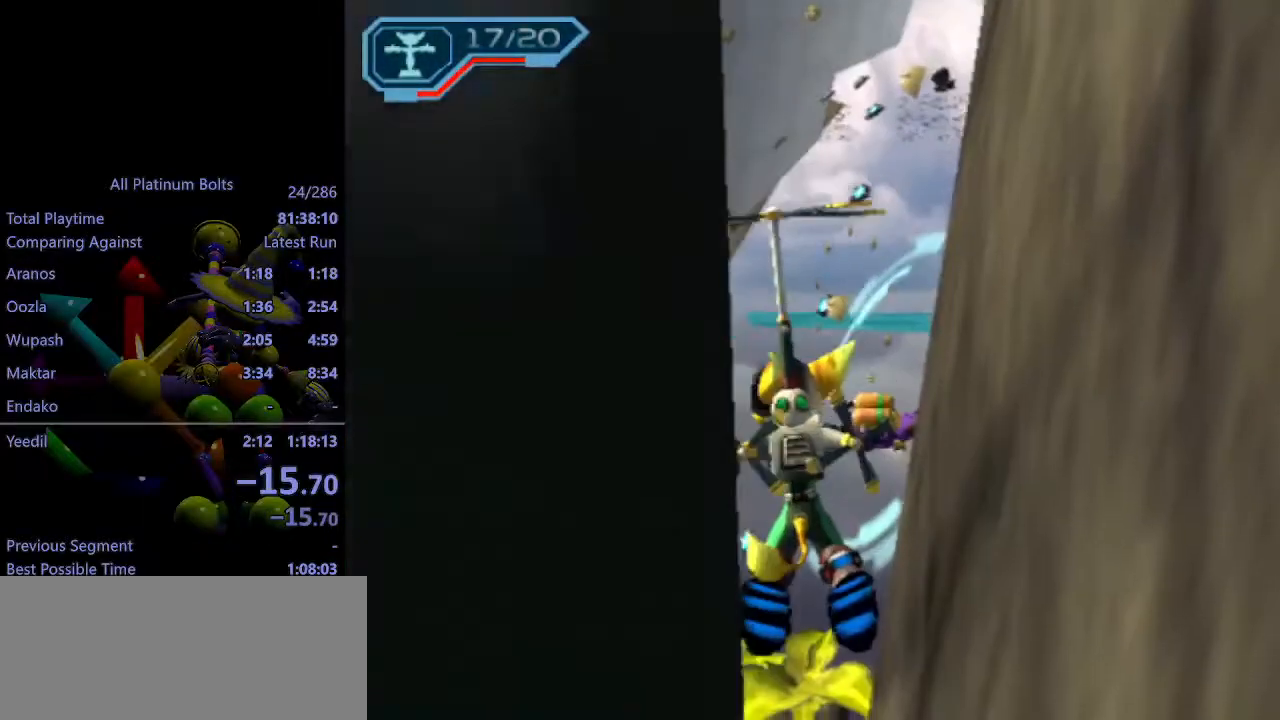
{"buttons": [], "left_stick": "up", "right_stick": "center", "events": [[50, "left_stick", "up"], [250, "TRIANGLE", "down"], [317, "TRIANGLE", "up"], [367, "TRIANGLE", "down"], [417, "TRIANGLE", "up"]]}
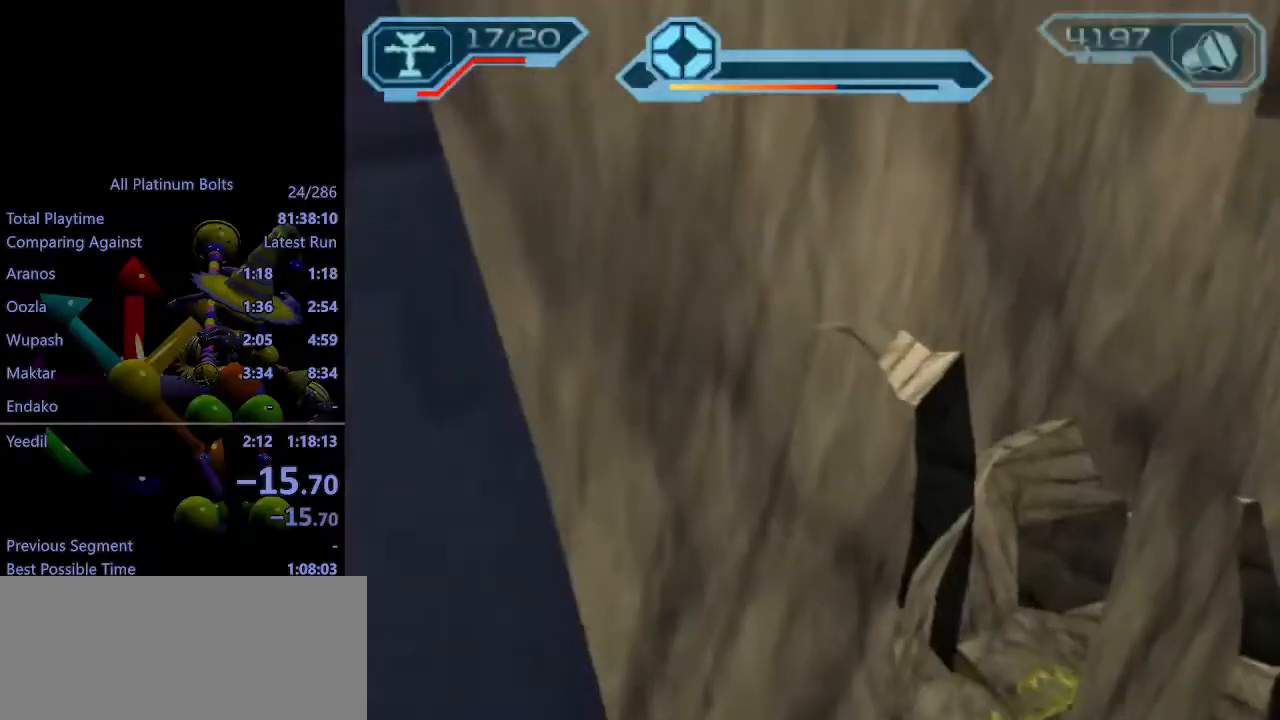
{"buttons": ["R2"], "left_stick": "up", "right_stick": "left", "events": [[50, "right_stick", "left"], [150, "CROSS", "down"], [283, "CROSS", "up"], [483, "R2", "down"]]}
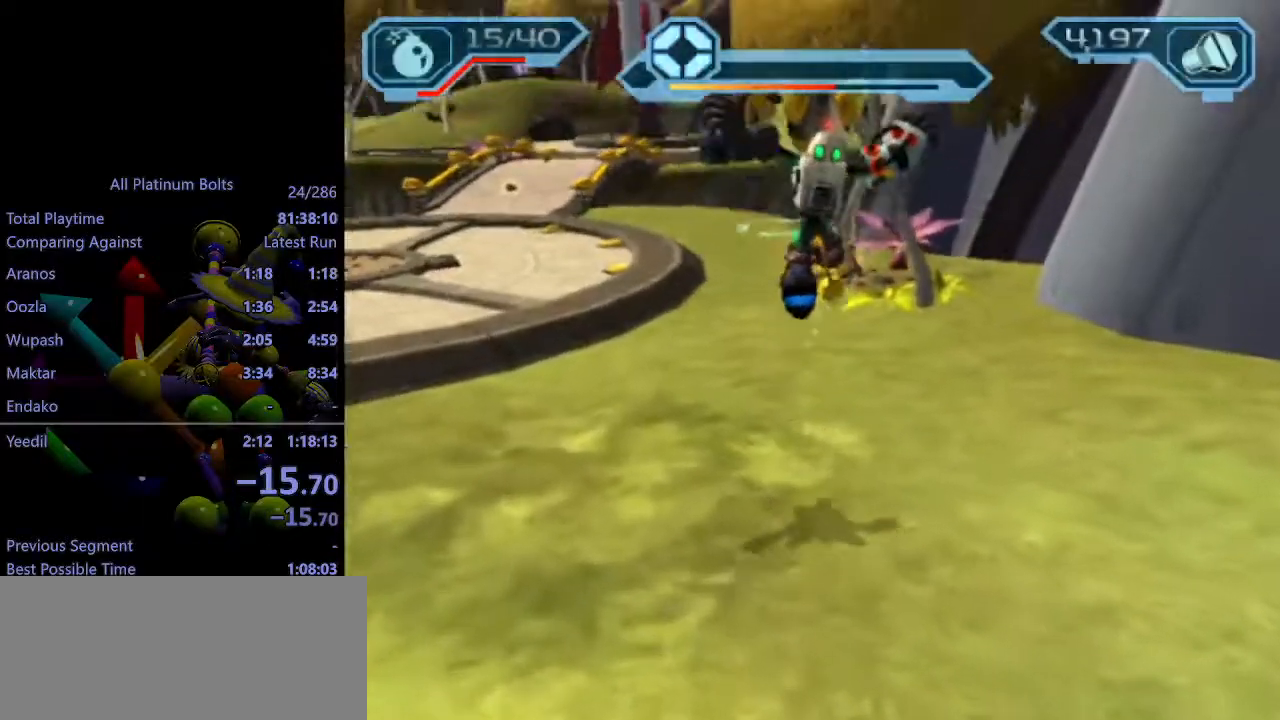
{"buttons": ["R2"], "left_stick": "left", "right_stick": "center", "events": [[200, "left_stick", "up-left"], [383, "left_stick", "left"], [400, "right_stick", "center"]]}
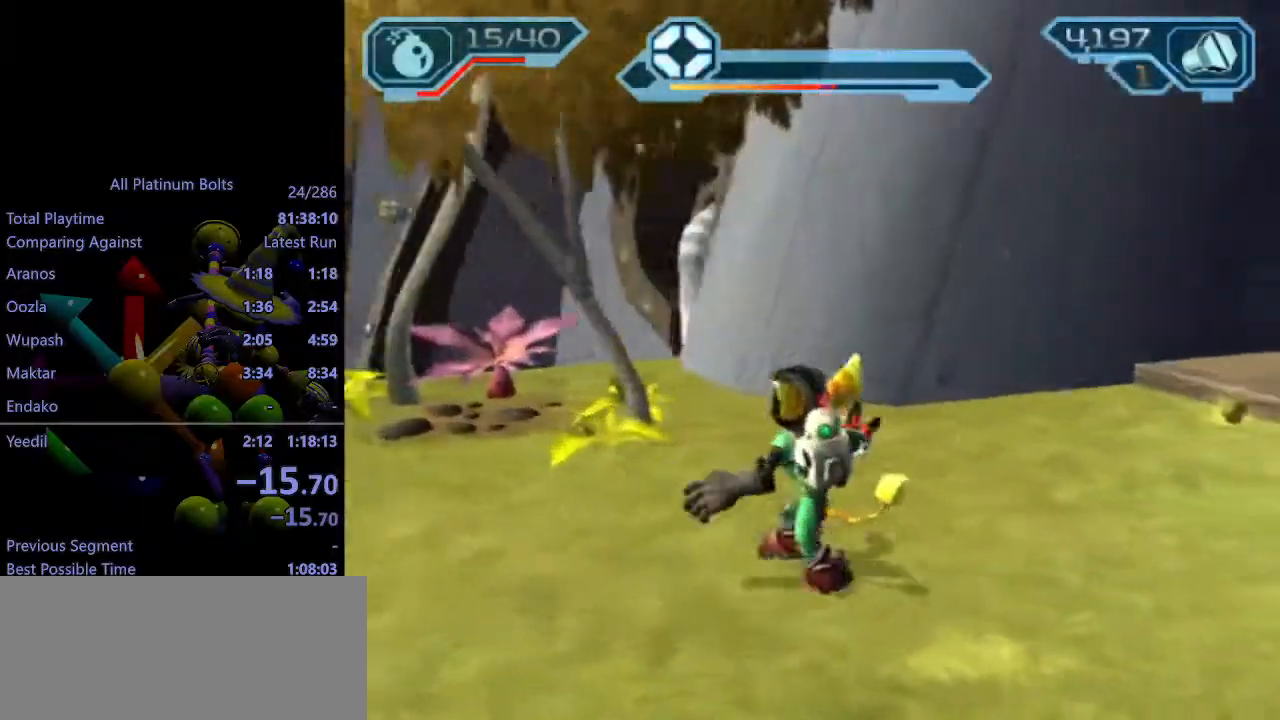
{"buttons": ["R2"], "left_stick": "left", "right_stick": "center", "events": [[267, "right_stick", "right"], [383, "right_stick", "center"]]}
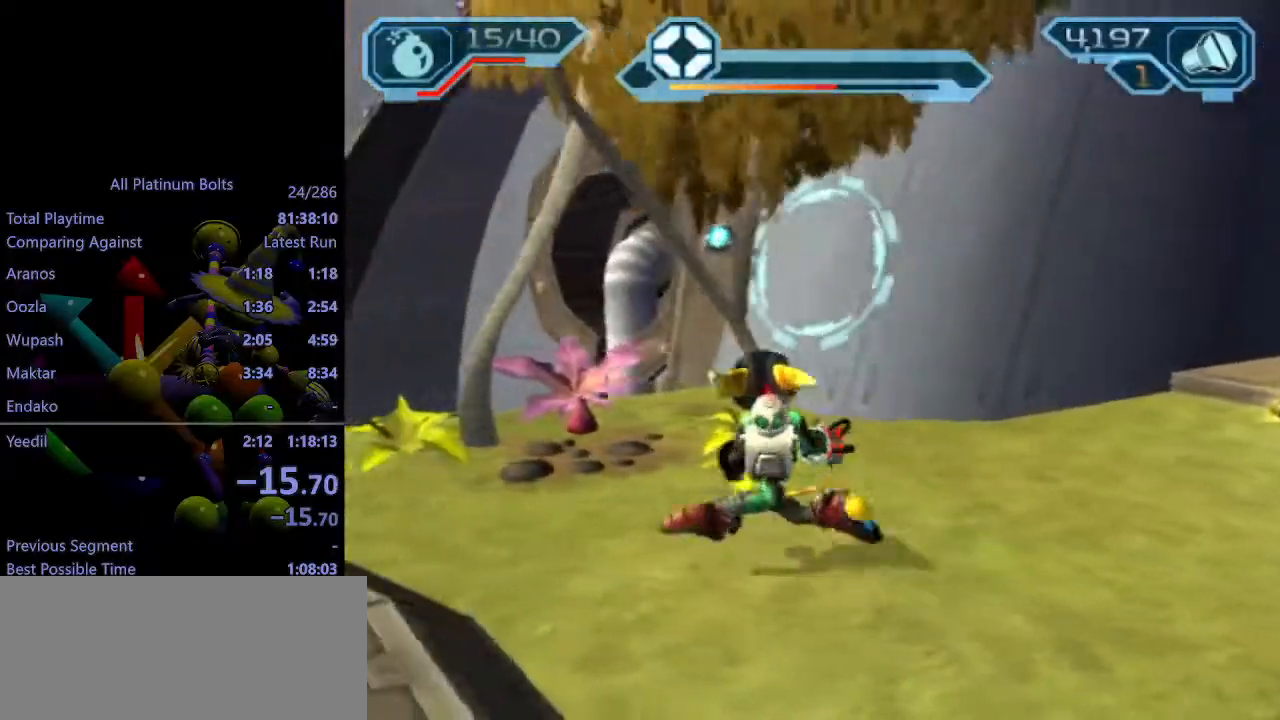
{"buttons": [], "left_stick": "center", "right_stick": "center", "events": [[183, "R1", "down"], [217, "left_stick", "center"], [233, "R1", "up"], [283, "R1", "down"], [317, "R2", "up"], [367, "R1", "up"]]}
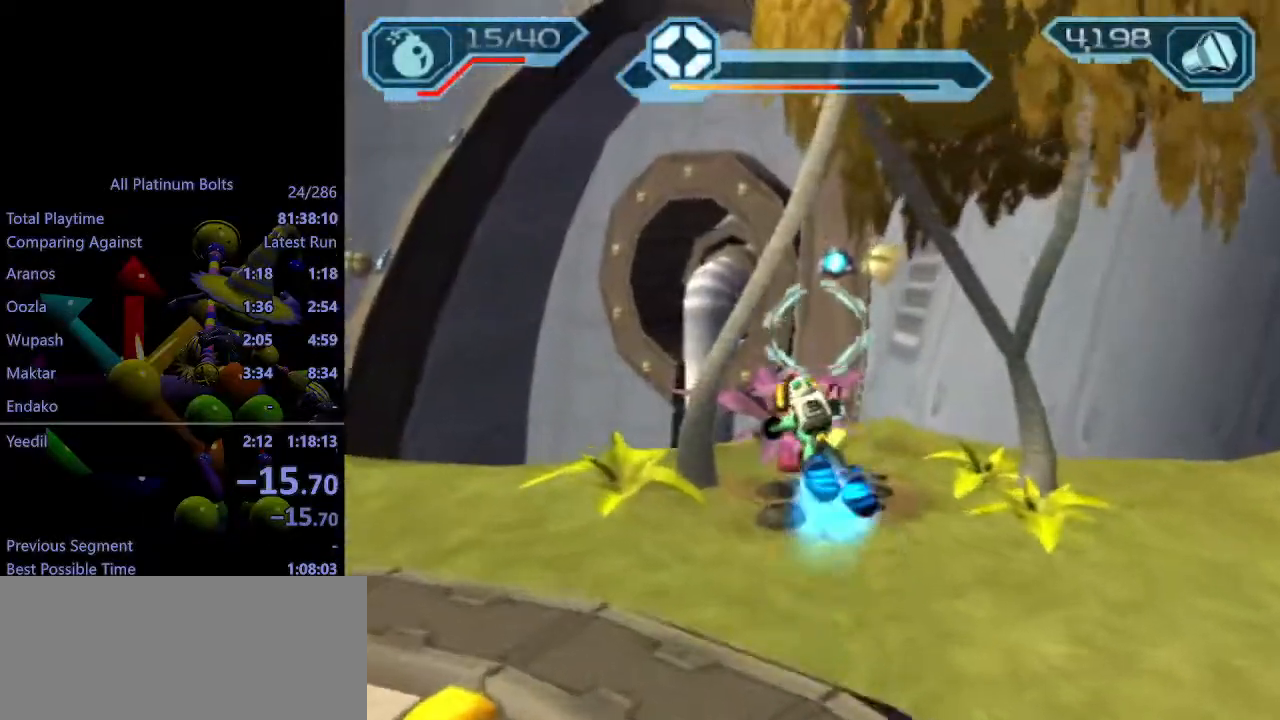
{"buttons": [], "left_stick": "center", "right_stick": "center", "events": [[133, "L1", "down"], [150, "CIRCLE", "down"], [300, "L1", "up"], [317, "CIRCLE", "up"]]}
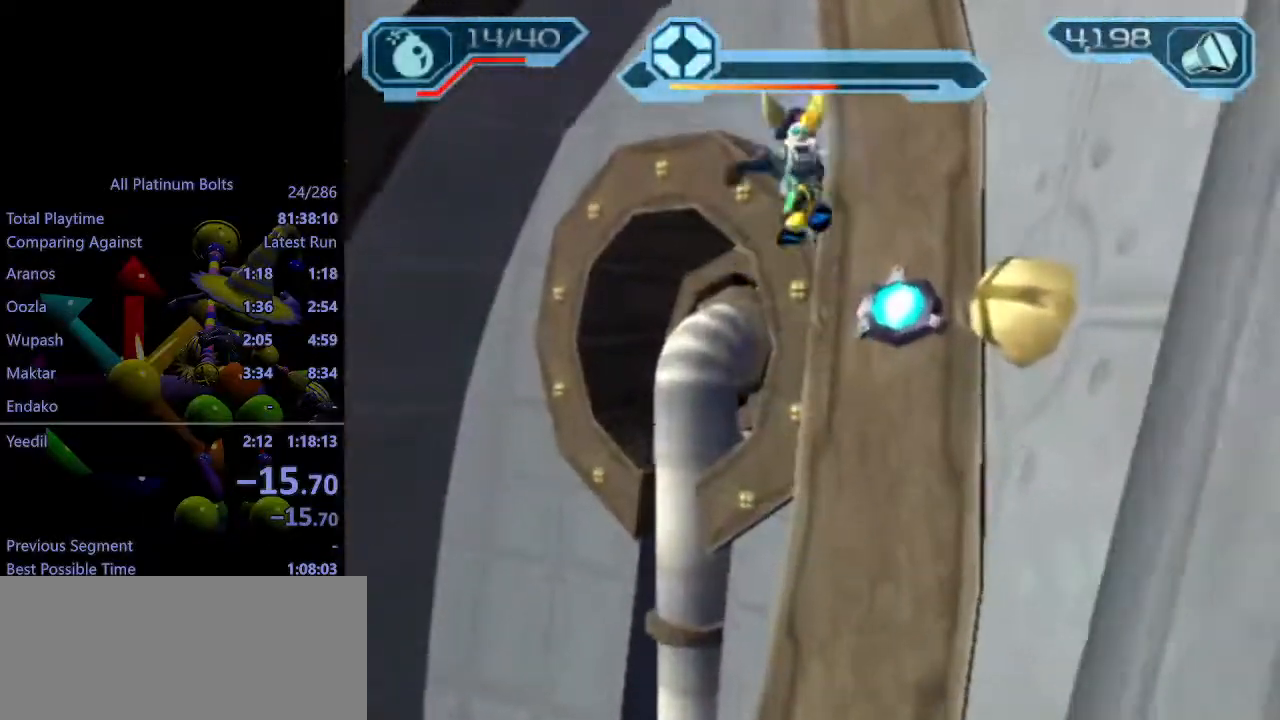
{"buttons": ["CROSS"], "left_stick": "center", "right_stick": "center", "events": [[450, "CROSS", "down"]]}
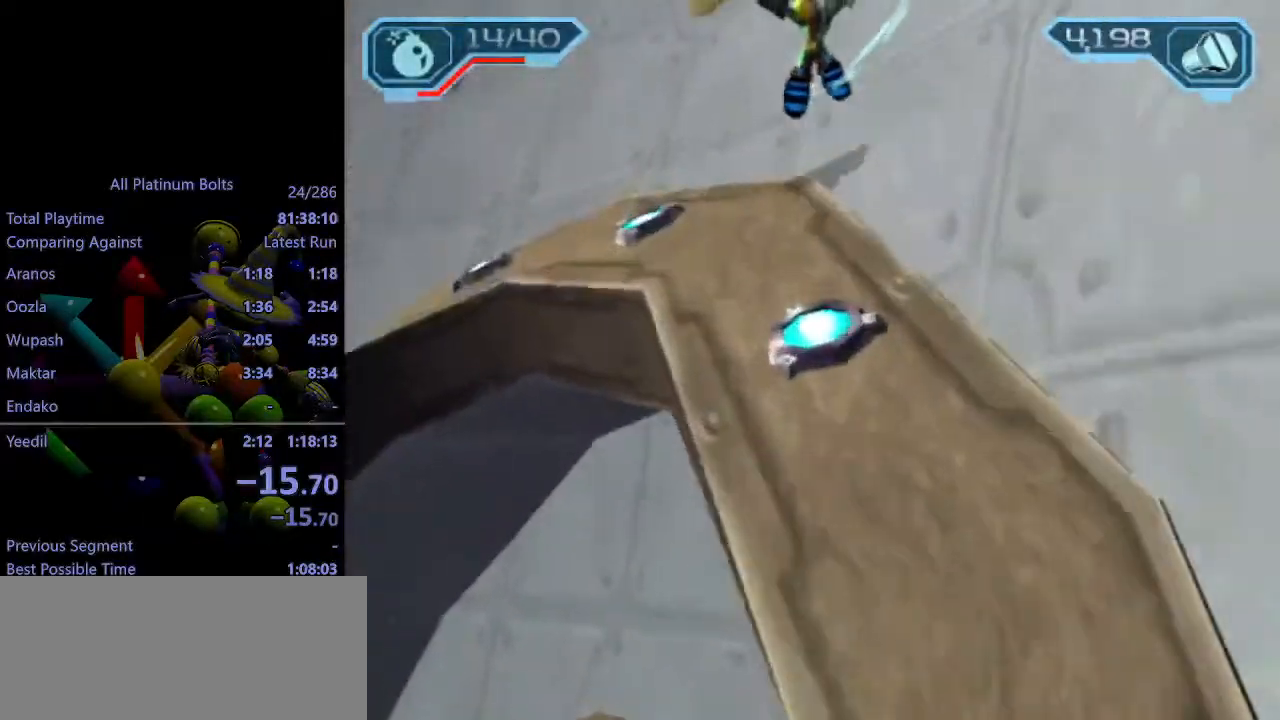
{"buttons": ["CROSS", "R1"], "left_stick": "left", "right_stick": "center", "events": [[167, "left_stick", "left"], [367, "left_stick", "center"], [500, "R1", "down"], [500, "left_stick", "left"]]}
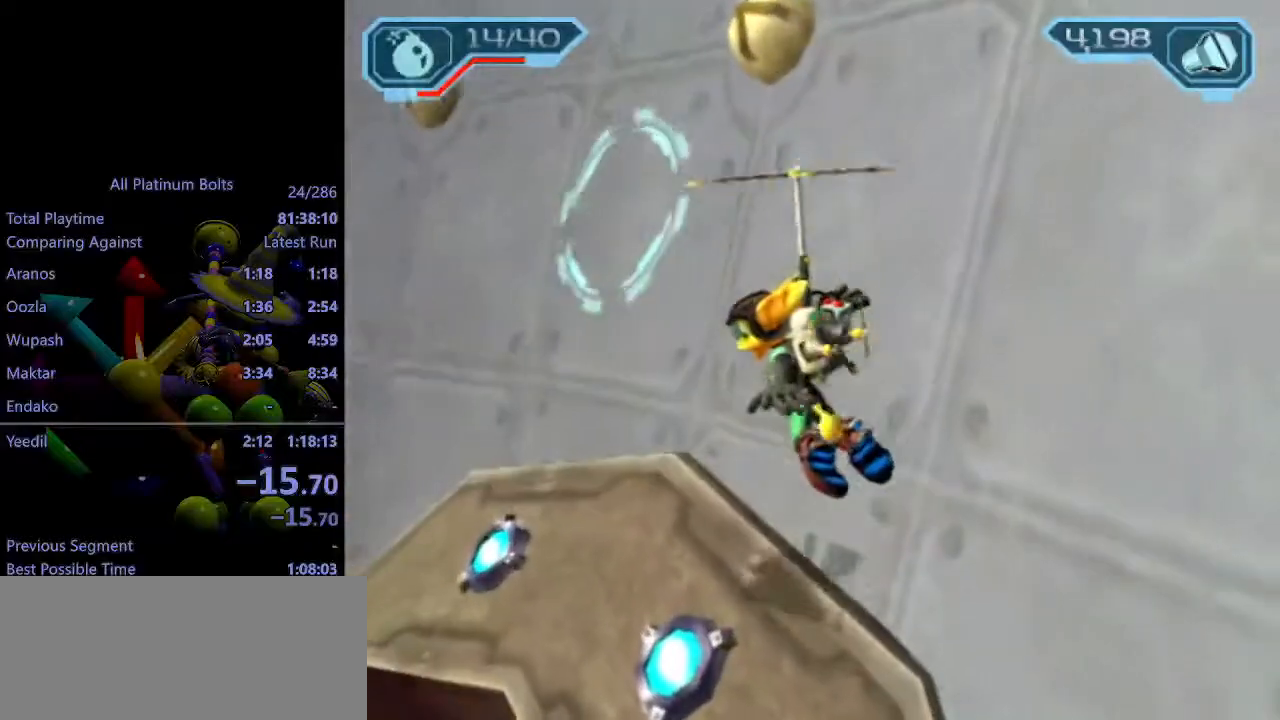
{"buttons": ["CIRCLE", "L1"], "left_stick": "right", "right_stick": "center", "events": [[17, "left_stick", "up-left"], [83, "R1", "up"], [133, "R1", "down"], [200, "R1", "up"], [267, "R1", "down"], [333, "R1", "up"], [417, "CROSS", "up"], [500, "CIRCLE", "down"], [500, "L1", "down"], [500, "left_stick", "right"]]}
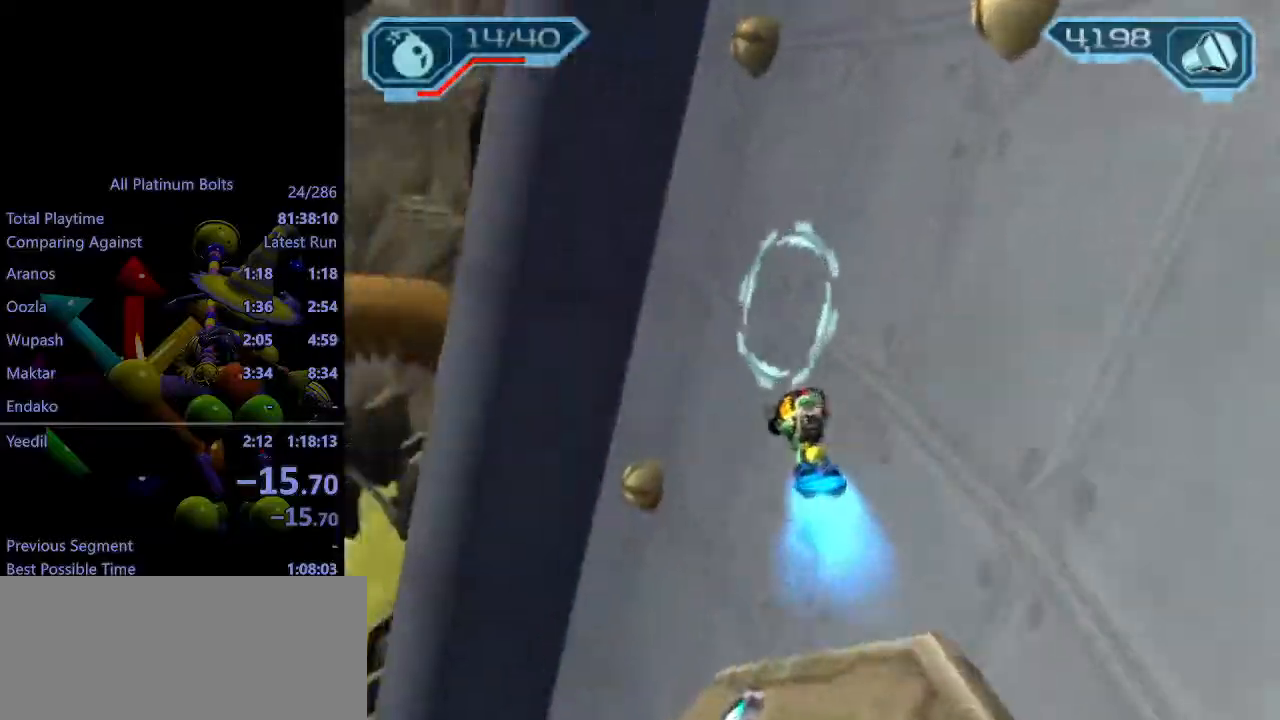
{"buttons": ["CIRCLE", "L1"], "left_stick": "right", "right_stick": "center", "events": []}
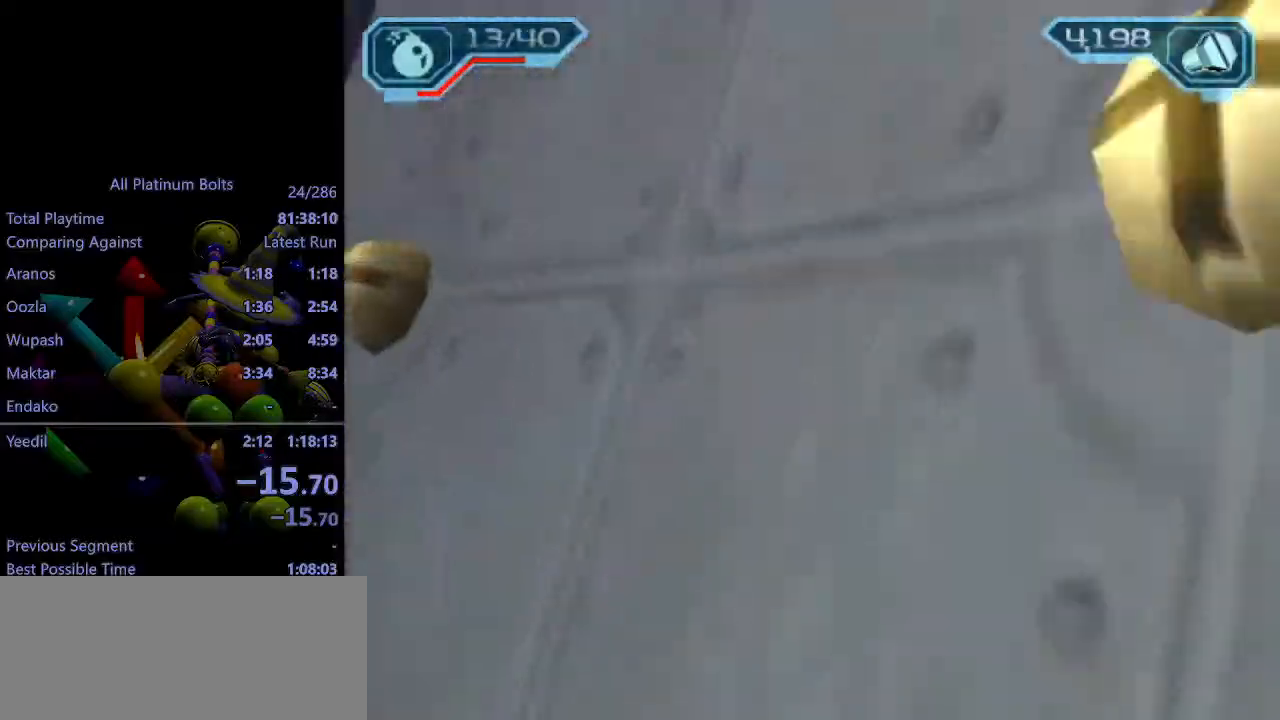
{"buttons": ["CROSS"], "left_stick": "up-left", "right_stick": "left", "events": [[50, "CIRCLE", "up"], [67, "L1", "up"], [117, "left_stick", "down-left"], [150, "right_stick", "left"], [350, "left_stick", "up-left"], [450, "CROSS", "down"]]}
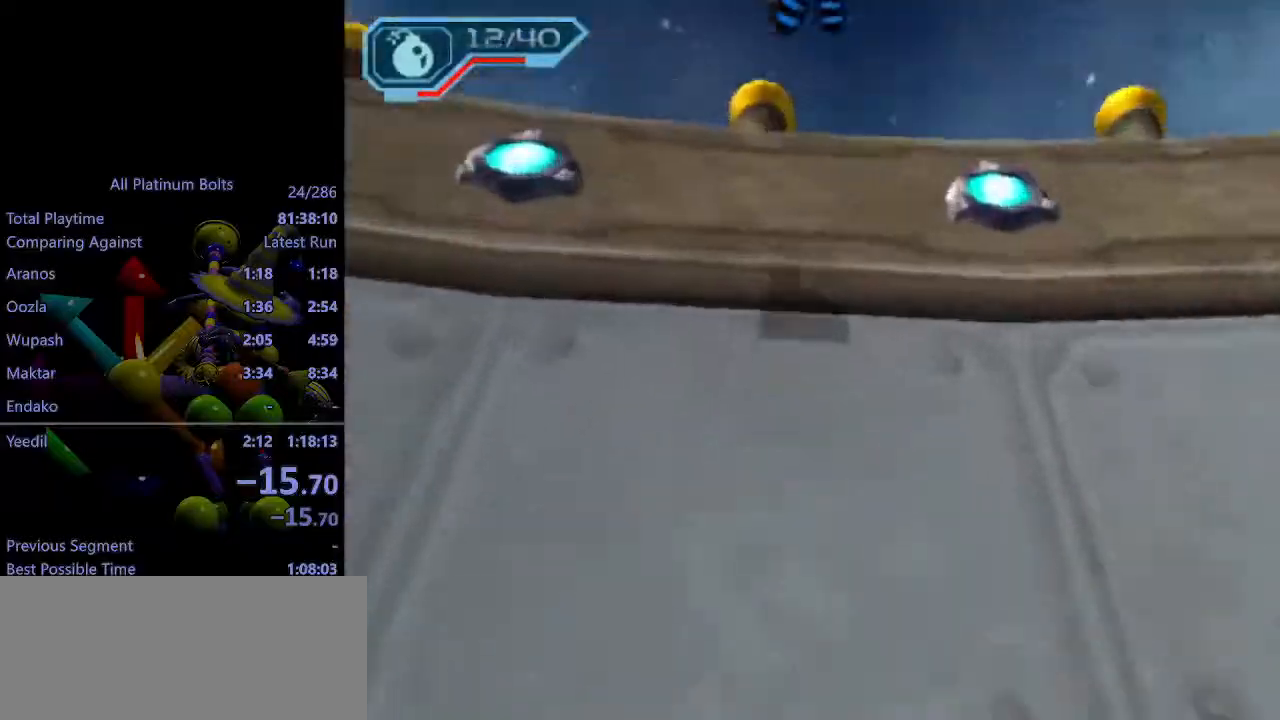
{"buttons": ["R2"], "left_stick": "up-left", "right_stick": "left", "events": [[133, "CROSS", "up"], [267, "R2", "down"]]}
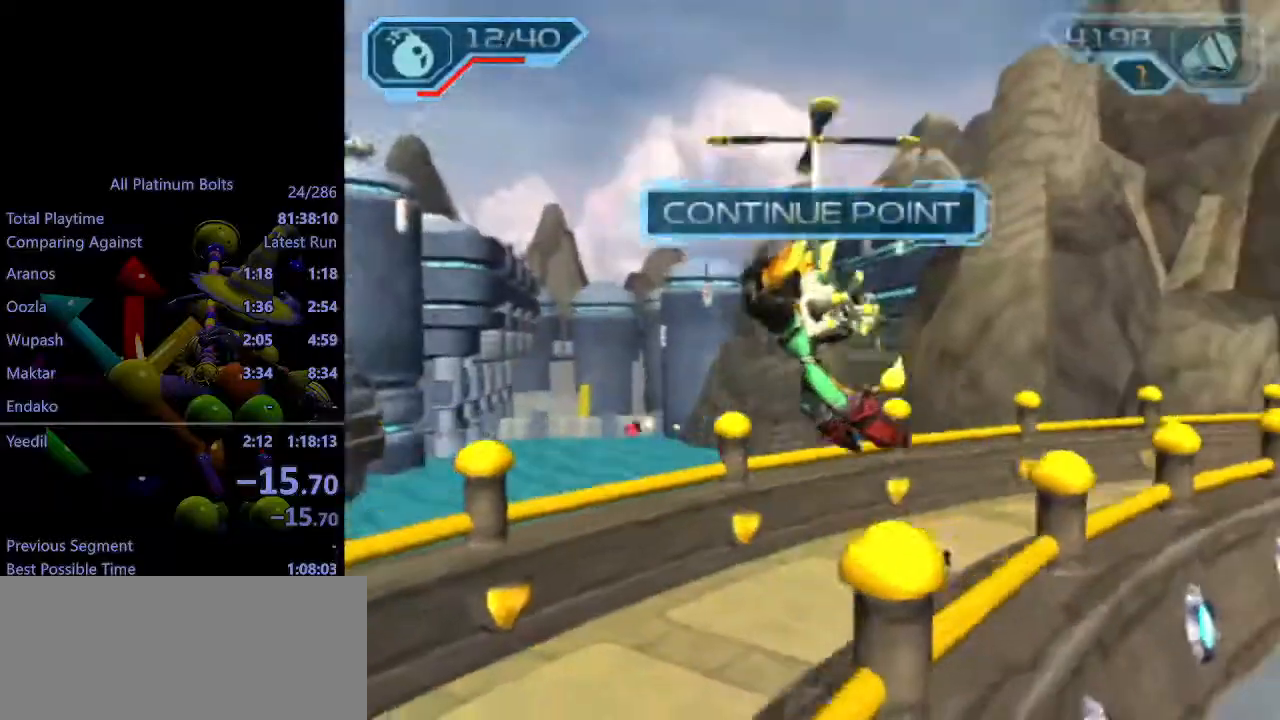
{"buttons": ["R2"], "left_stick": "up", "right_stick": "center", "events": [[383, "right_stick", "center"], [400, "left_stick", "up"]]}